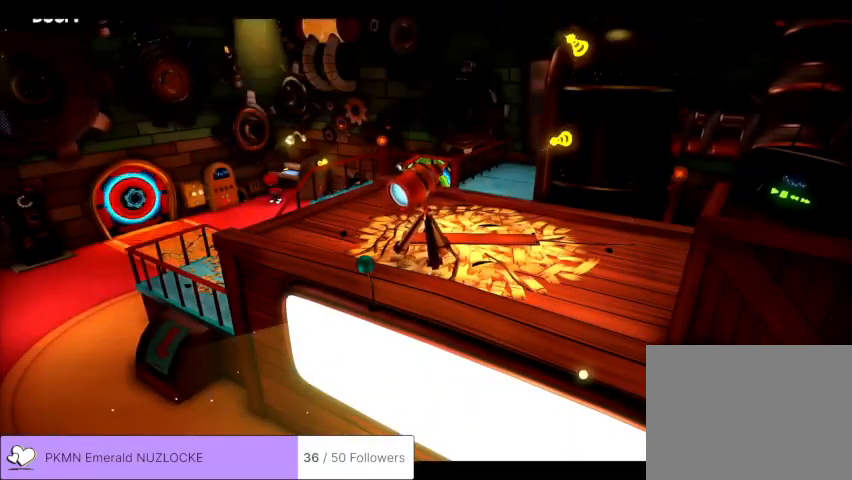
Gameplay with a controller (Xbox layout); each line is a JSON object with the inputs held at the frame after it. "events" lists button and stick changes between this image and that frame as [ms after this image, input, new state], when the widget could be followed in between. Not read: DPAD_DOWN DPAD_LEFT DPAD_RIGHT DPAD_UP L1 L3 R1 R2 R3 SELECT START right_stick.
{"buttons": ["L2"], "left_stick": "up-right", "events": [[33, "A", "up"], [400, "L2", "down"], [433, "left_stick", "up-right"]]}
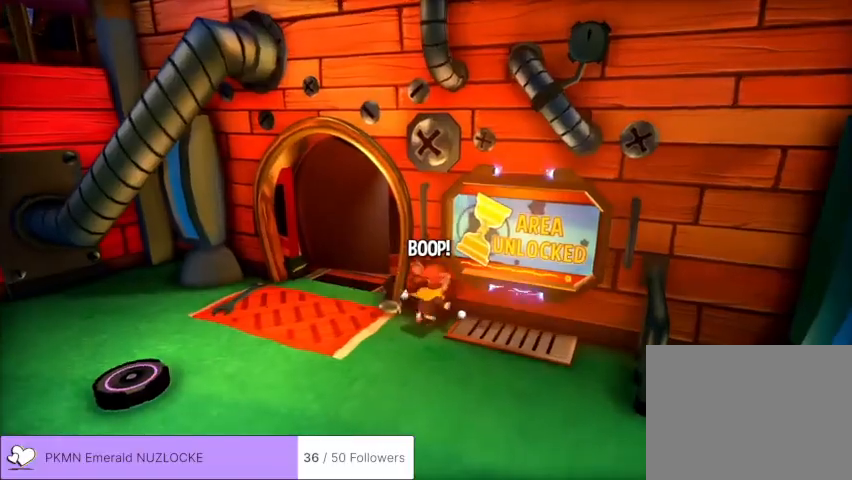
{"buttons": ["L2"], "left_stick": "up-left", "events": [[167, "left_stick", "up-left"], [233, "left_stick", "left"], [467, "left_stick", "up-left"]]}
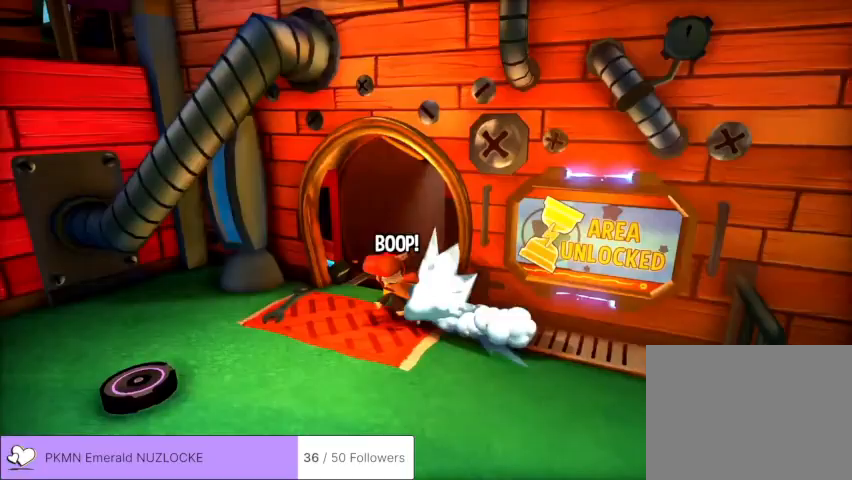
{"buttons": ["L2"], "left_stick": "up-right", "events": [[33, "left_stick", "up"], [133, "left_stick", "up-right"]]}
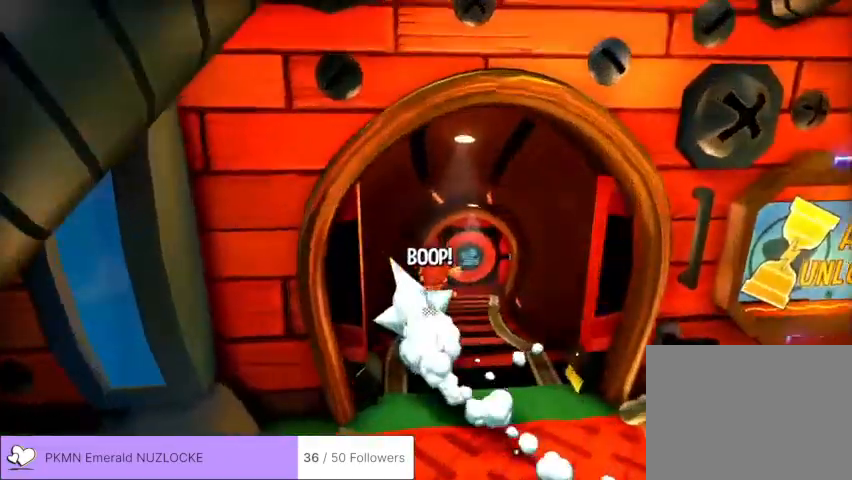
{"buttons": ["L2"], "left_stick": "up-left", "events": [[267, "left_stick", "up"], [500, "left_stick", "up-left"]]}
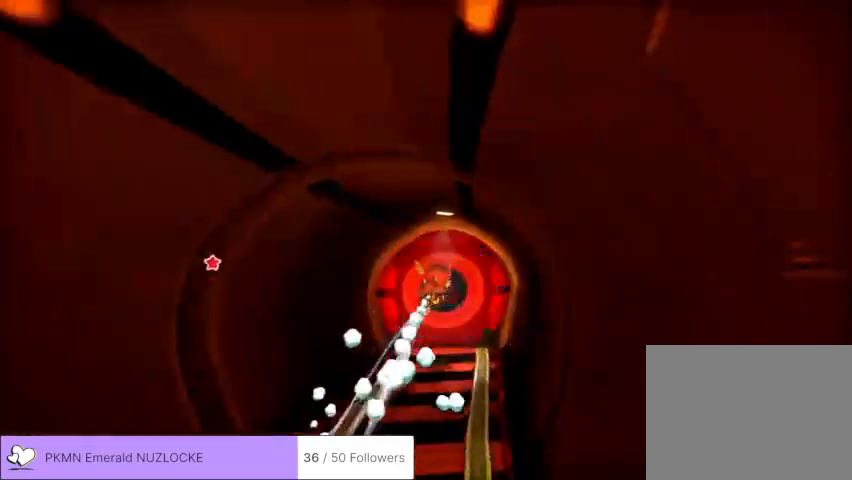
{"buttons": ["L2"], "left_stick": "up", "events": [[233, "left_stick", "up"]]}
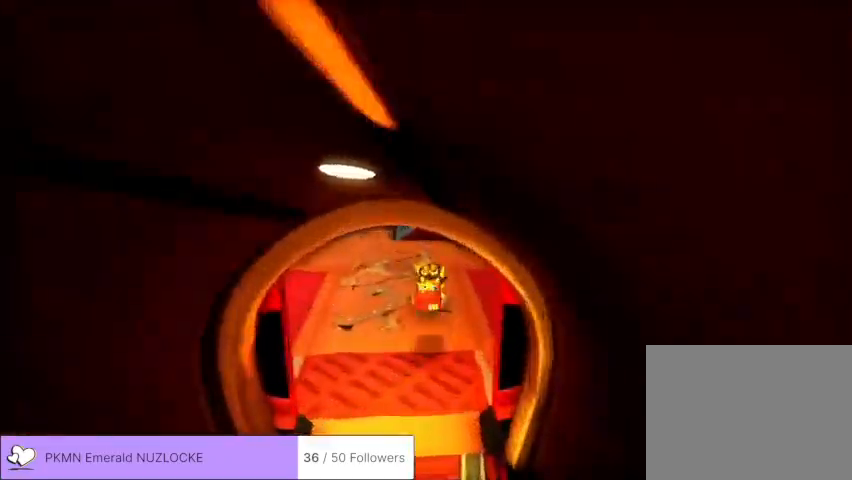
{"buttons": ["A"], "left_stick": "up", "events": [[267, "L2", "up"], [333, "A", "down"]]}
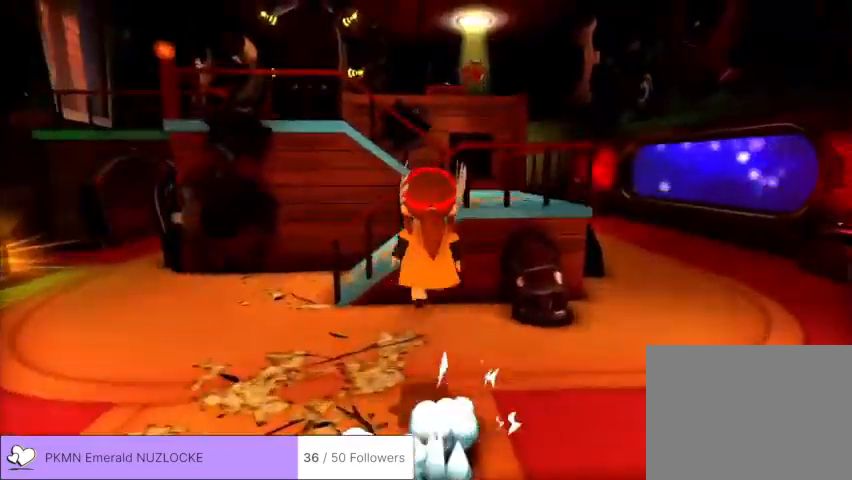
{"buttons": [], "left_stick": "up-right", "events": [[33, "A", "up"], [67, "A", "down"], [100, "left_stick", "up-right"], [433, "A", "up"]]}
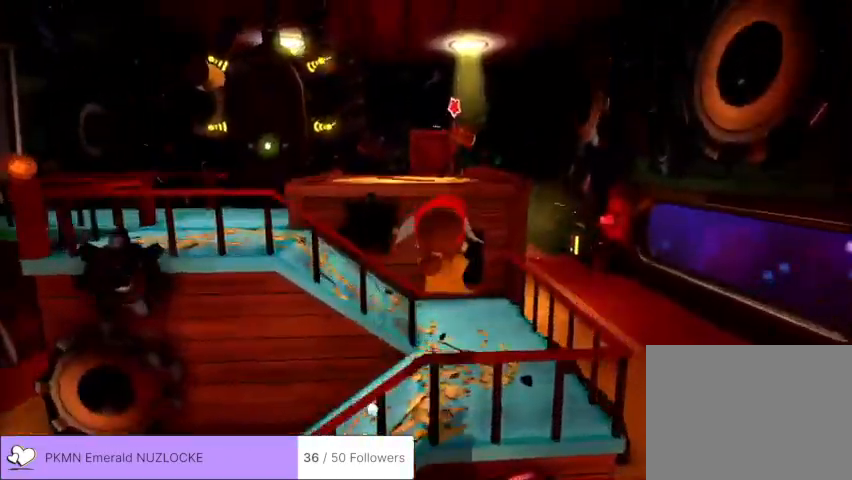
{"buttons": ["A"], "left_stick": "center", "events": [[133, "left_stick", "up-left"], [367, "A", "down"], [433, "left_stick", "center"]]}
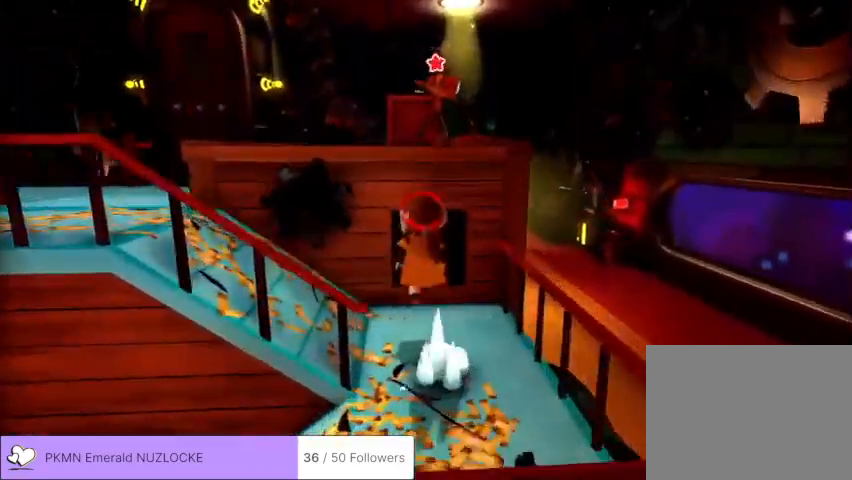
{"buttons": ["A", "L2"], "left_stick": "up", "events": [[33, "A", "up"], [67, "A", "down"], [167, "left_stick", "up"], [467, "L2", "down"]]}
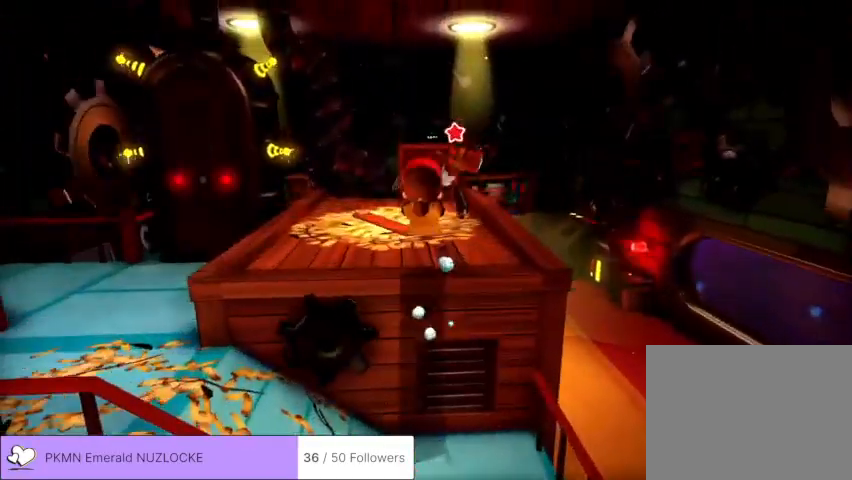
{"buttons": ["B"], "left_stick": "up", "events": [[67, "A", "up"], [467, "B", "down"], [500, "L2", "up"]]}